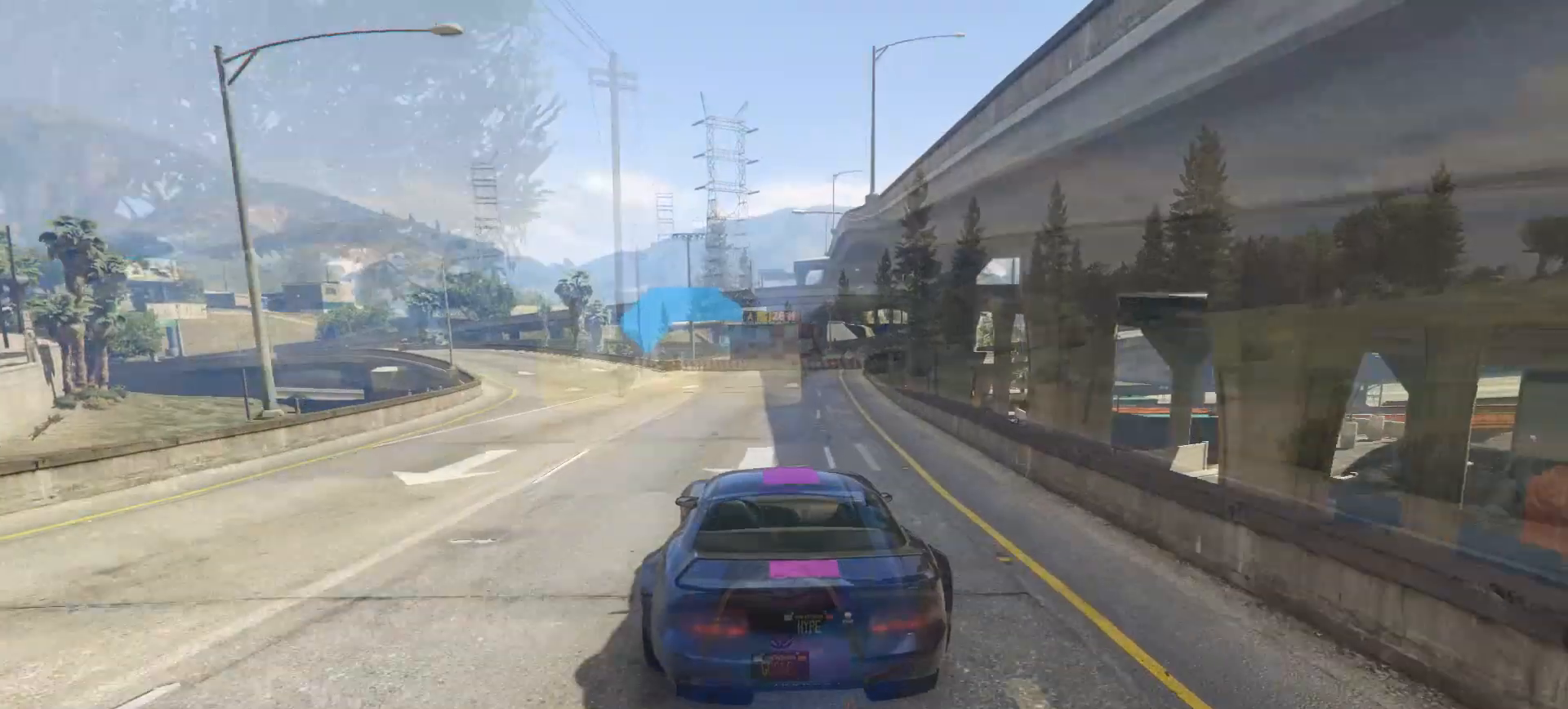
Gameplay with a controller (Xbox layout); each line is a JSON object with the inputs held at the frame after it. "events" lists button and stick changes between this image and that frame as [ms after this image, input, new state], when the widget could be followed in between. Not read: R2.
{"buttons": [], "left_stick": "left", "right_stick": "center", "events": [[150, "left_stick", "left"], [300, "left_stick", "center"], [400, "left_stick", "left"]]}
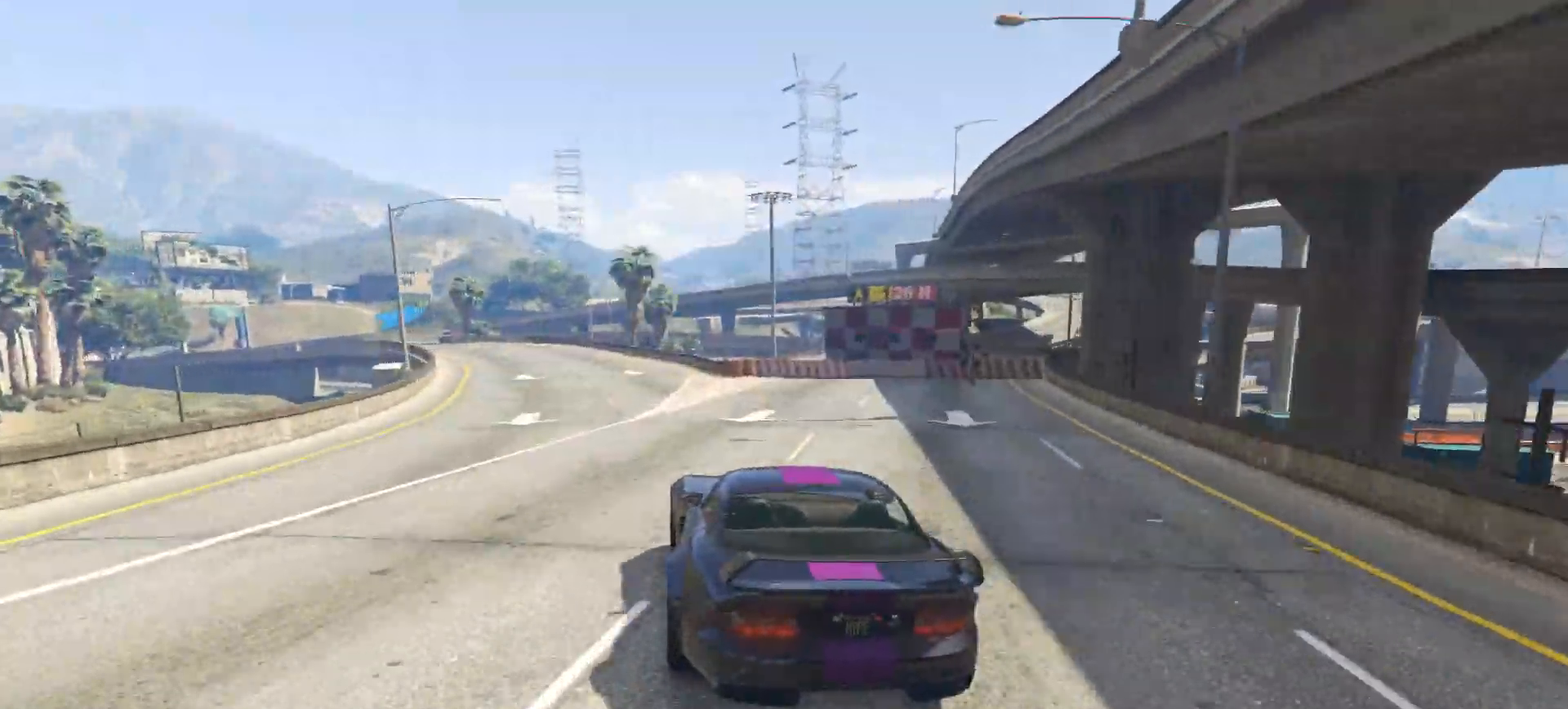
{"buttons": [], "left_stick": "center", "right_stick": "center", "events": [[50, "left_stick", "center"], [150, "left_stick", "left"], [300, "left_stick", "center"], [350, "left_stick", "left"], [467, "left_stick", "center"]]}
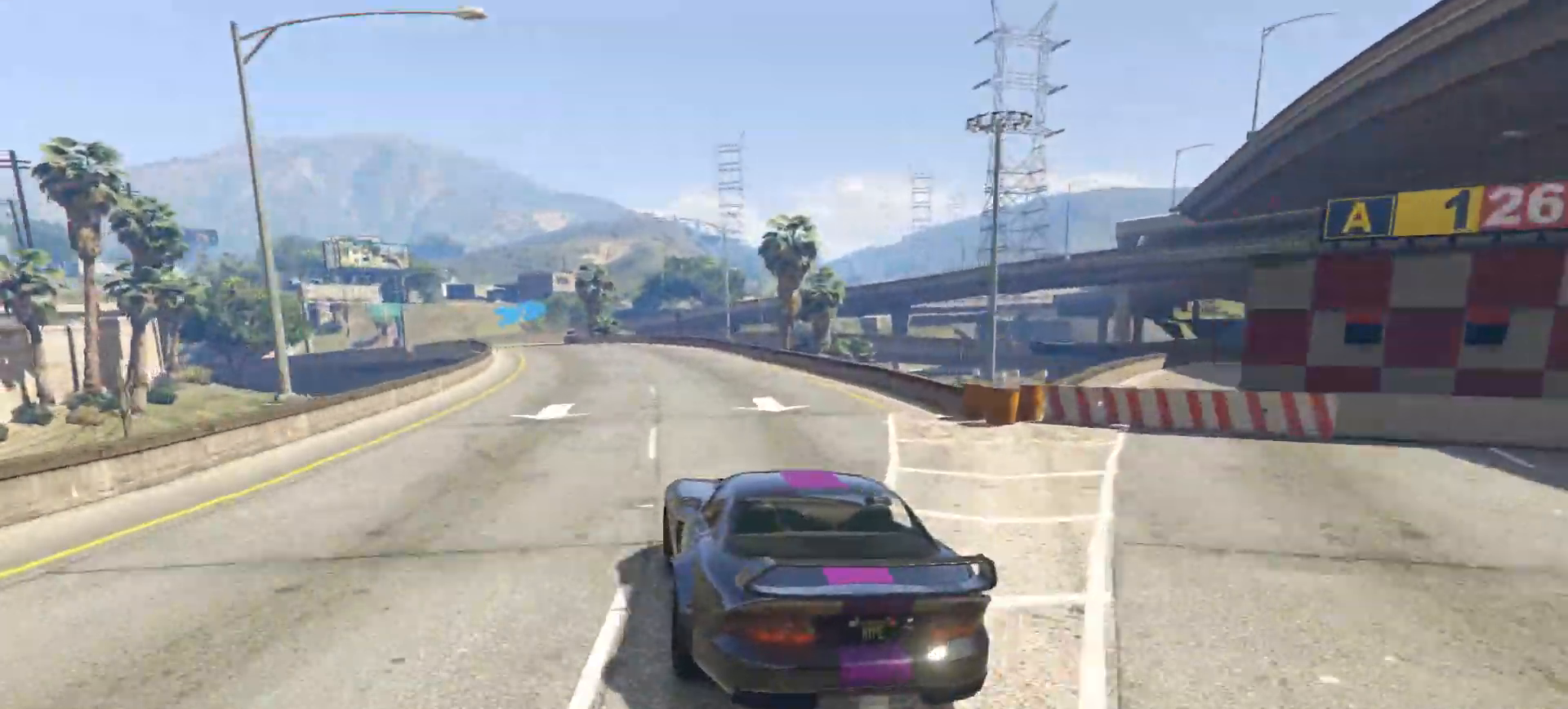
{"buttons": [], "left_stick": "left", "right_stick": "center", "events": [[133, "left_stick", "left"], [300, "left_stick", "center"], [433, "left_stick", "left"]]}
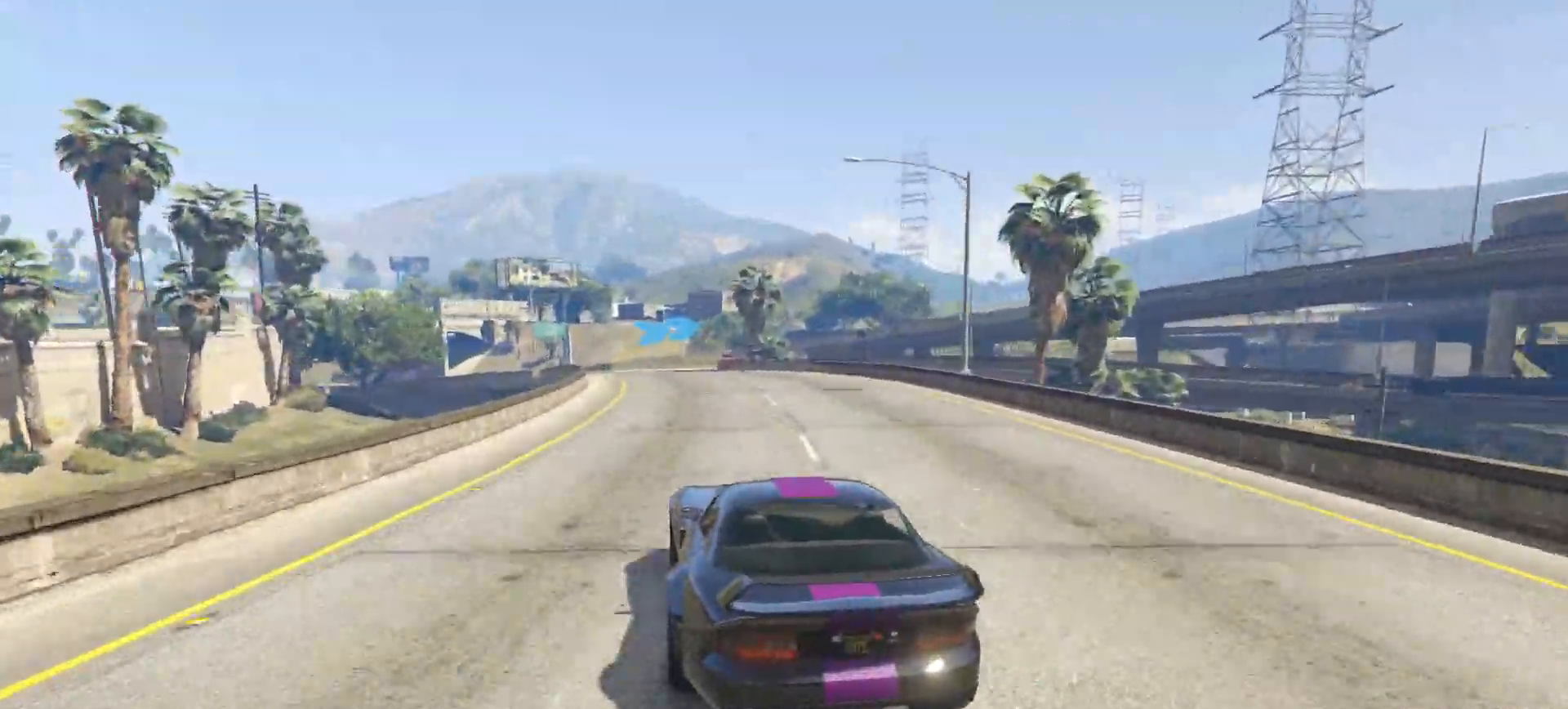
{"buttons": ["L2"], "left_stick": "center", "right_stick": "center", "events": [[50, "left_stick", "center"], [183, "L2", "down"], [200, "left_stick", "left"], [300, "left_stick", "center"], [433, "L2", "up"], [500, "L2", "down"]]}
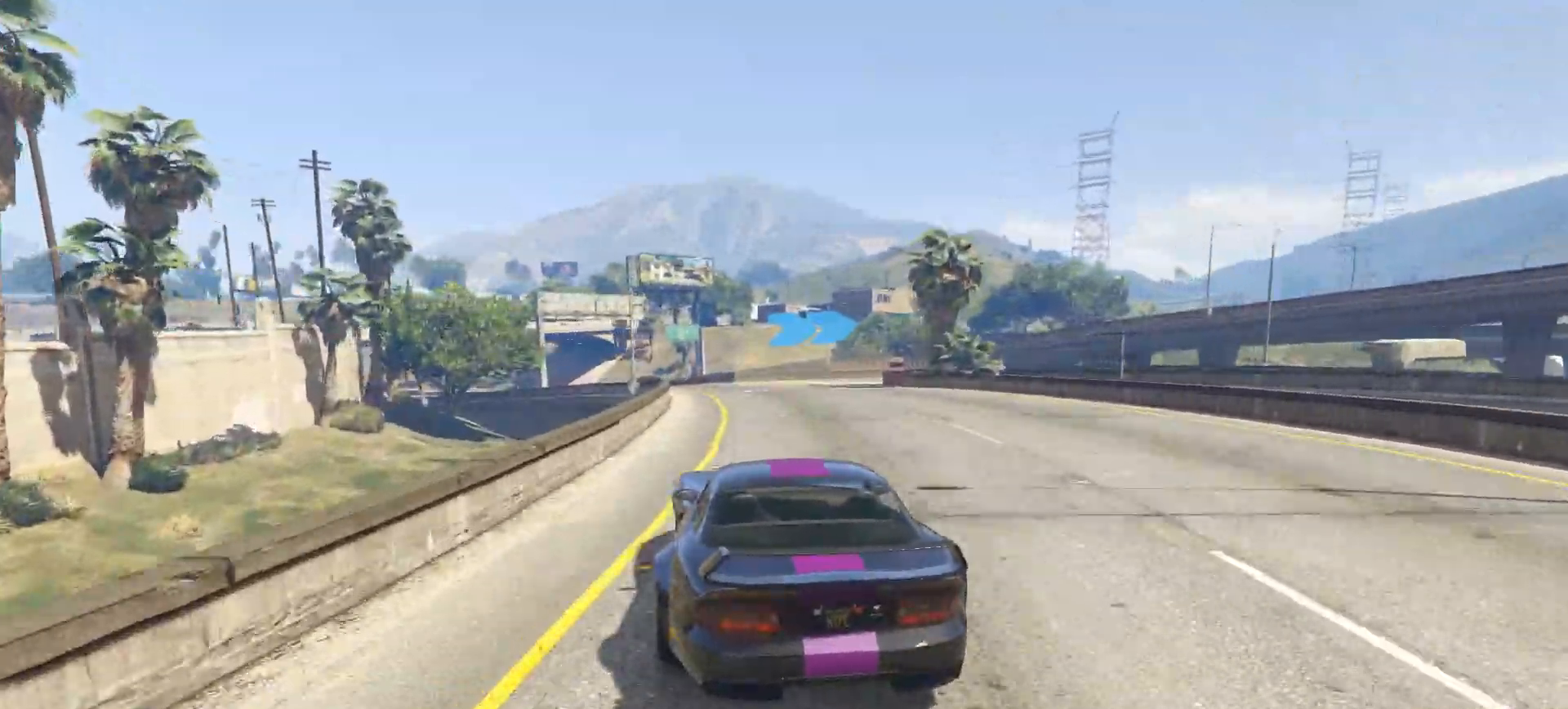
{"buttons": ["L2"], "left_stick": "right", "right_stick": "center", "events": [[67, "left_stick", "left"], [150, "left_stick", "center"], [333, "left_stick", "right"]]}
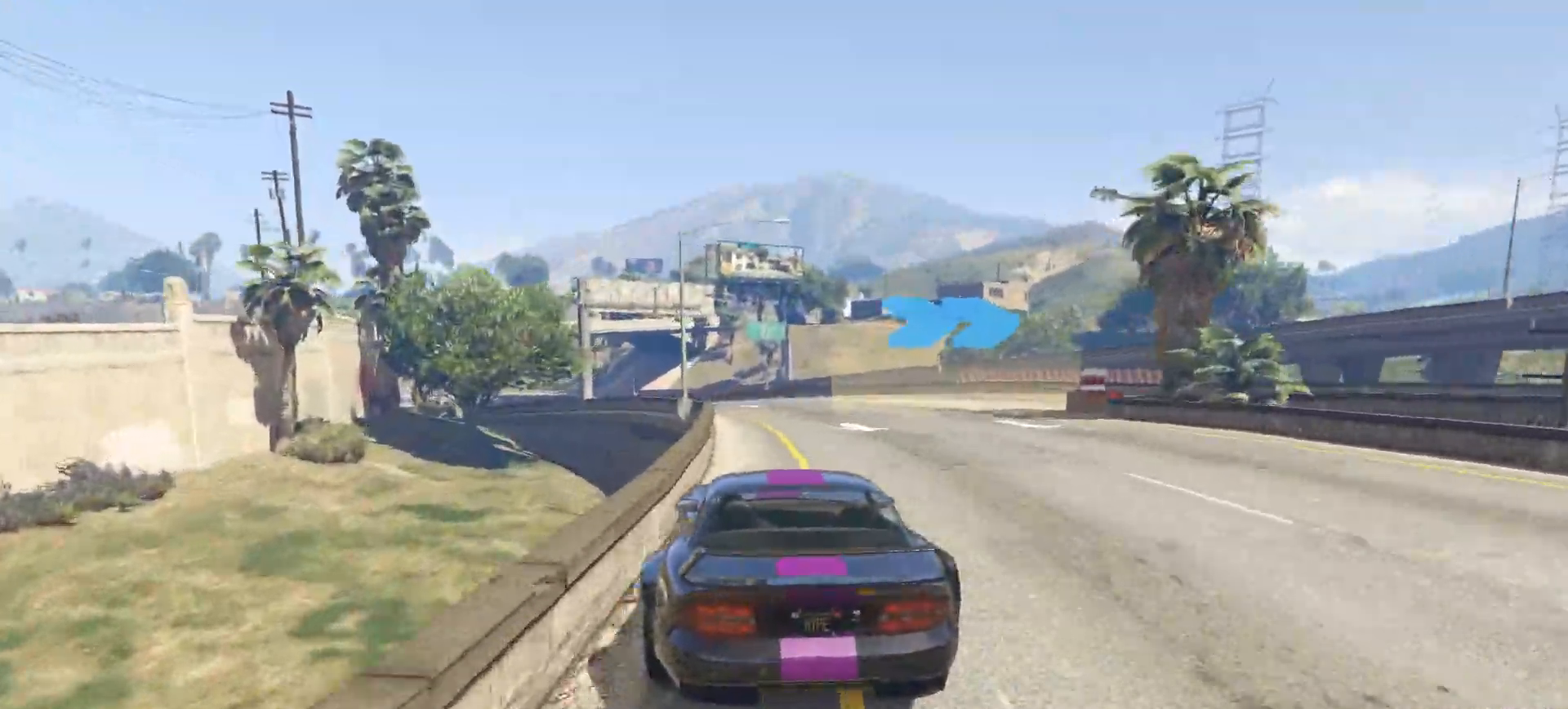
{"buttons": [], "left_stick": "right", "right_stick": "center", "events": [[67, "left_stick", "center"], [150, "left_stick", "right"], [450, "L2", "up"]]}
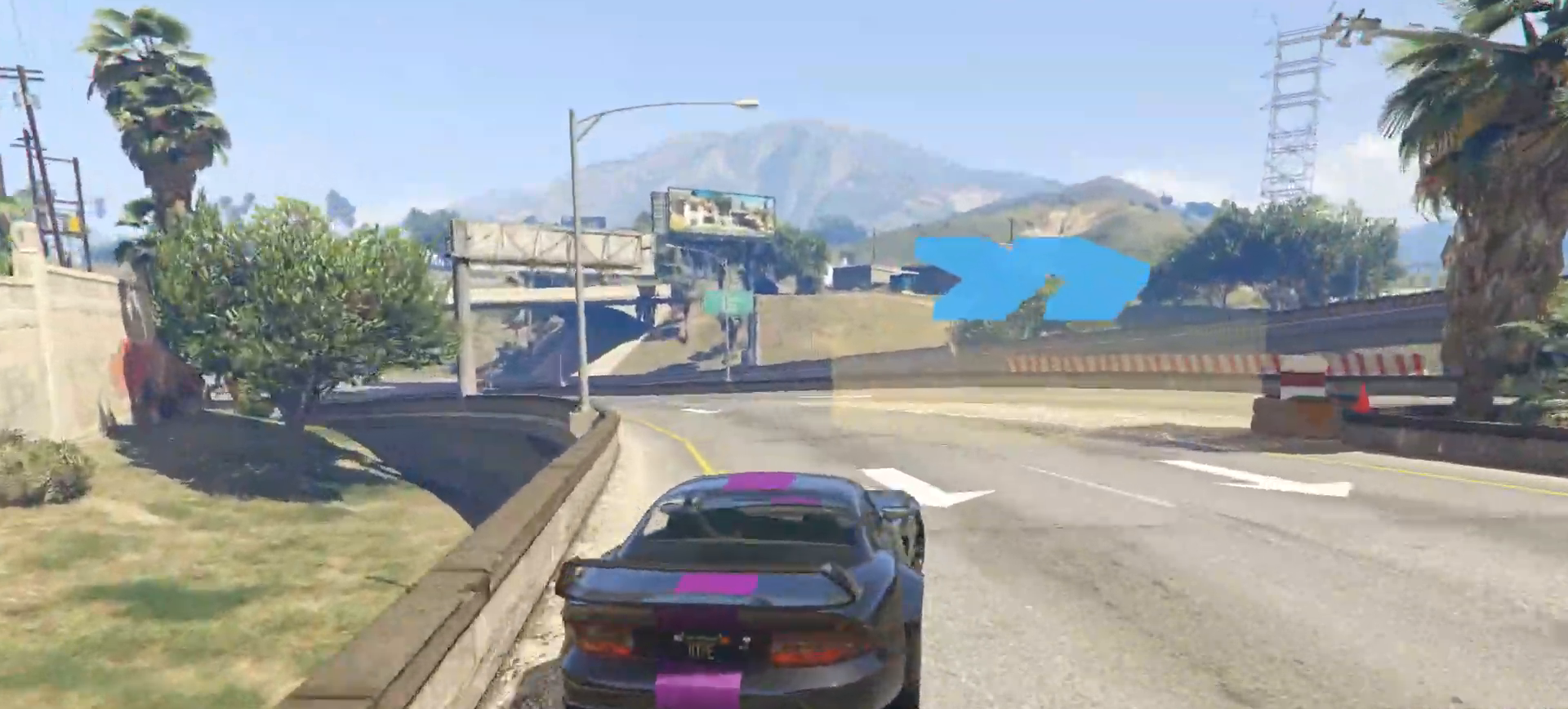
{"buttons": [], "left_stick": "right", "right_stick": "center", "events": [[117, "left_stick", "center"], [283, "left_stick", "right"]]}
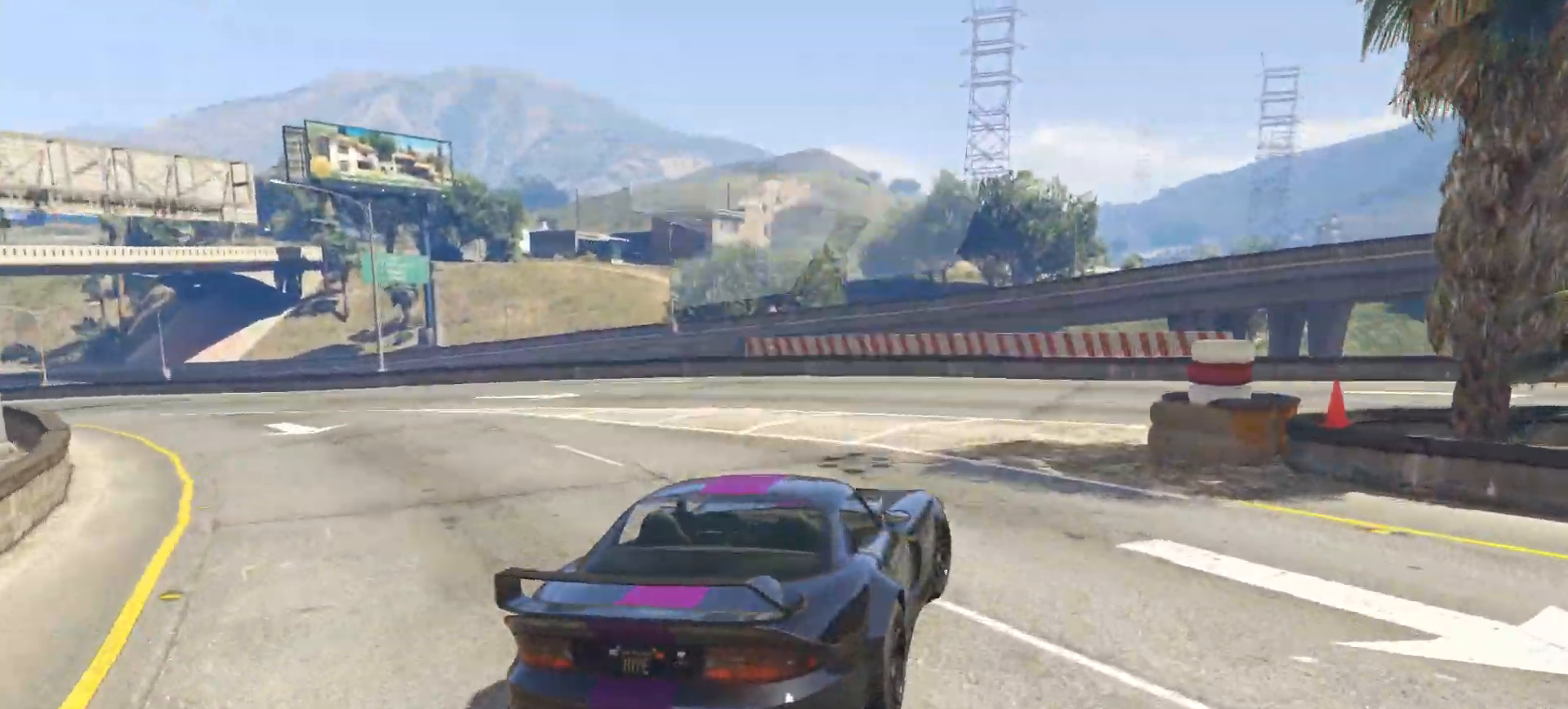
{"buttons": [], "left_stick": "right", "right_stick": "center", "events": []}
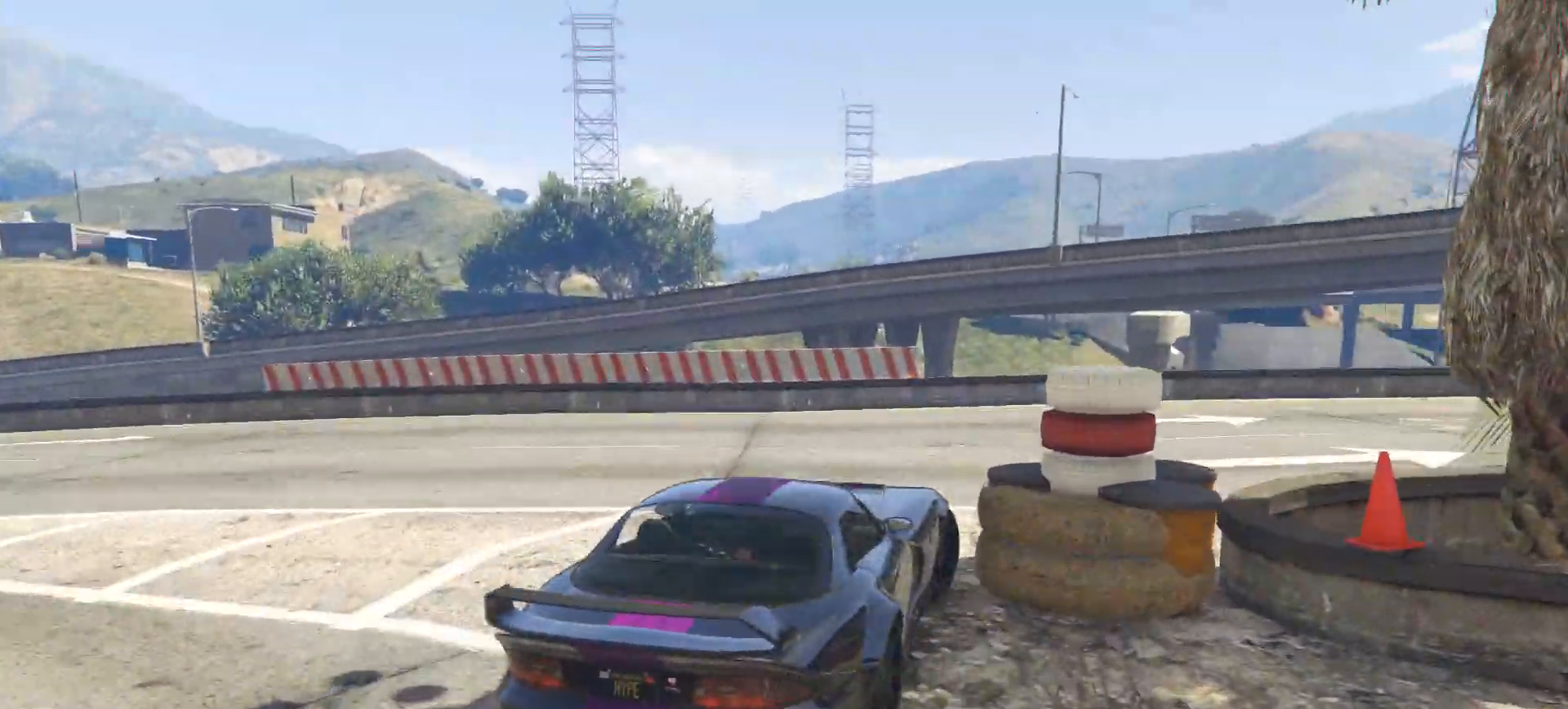
{"buttons": [], "left_stick": "center", "right_stick": "center", "events": [[233, "left_stick", "center"], [350, "left_stick", "right"], [467, "left_stick", "center"]]}
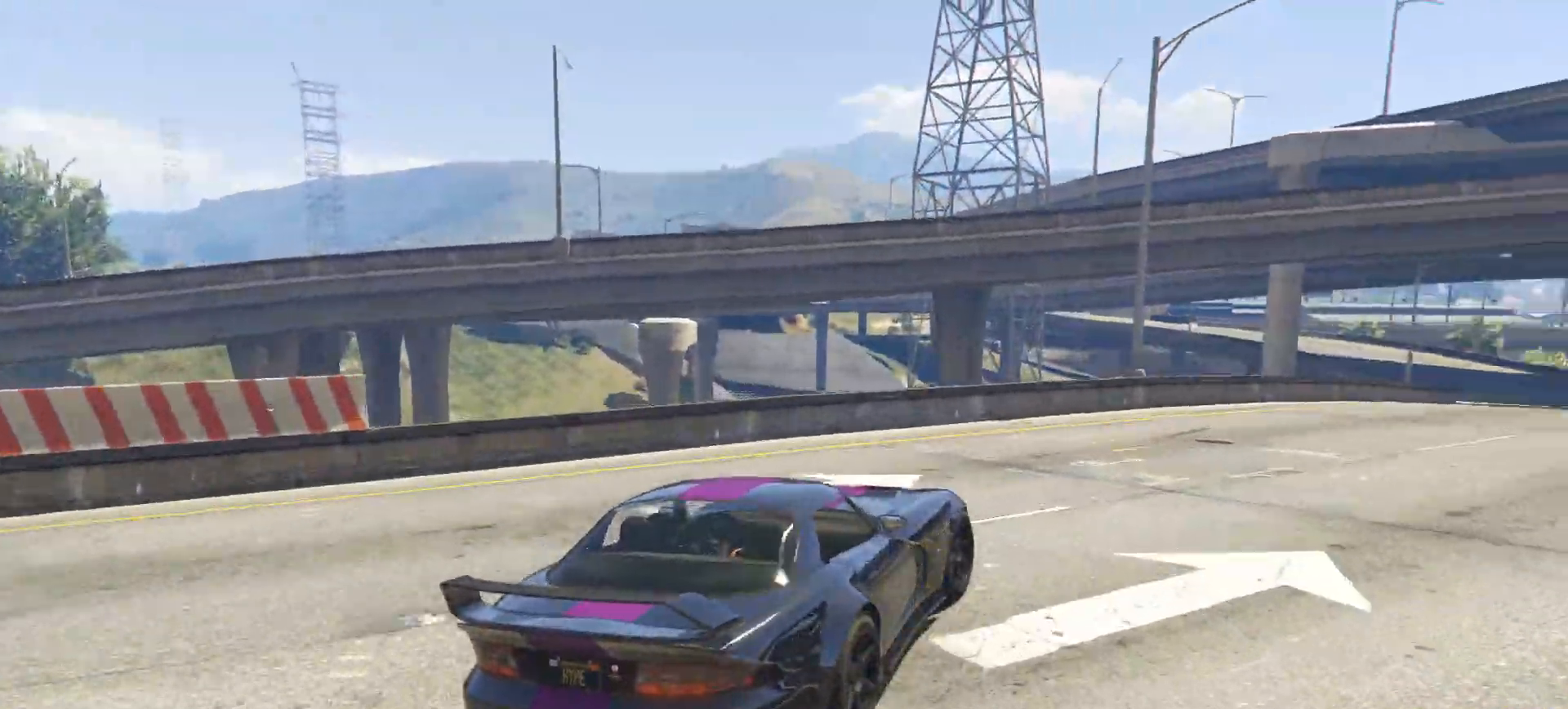
{"buttons": [], "left_stick": "right", "right_stick": "center", "events": [[83, "left_stick", "right"], [167, "left_stick", "center"], [300, "left_stick", "right"], [400, "left_stick", "center"], [500, "left_stick", "right"]]}
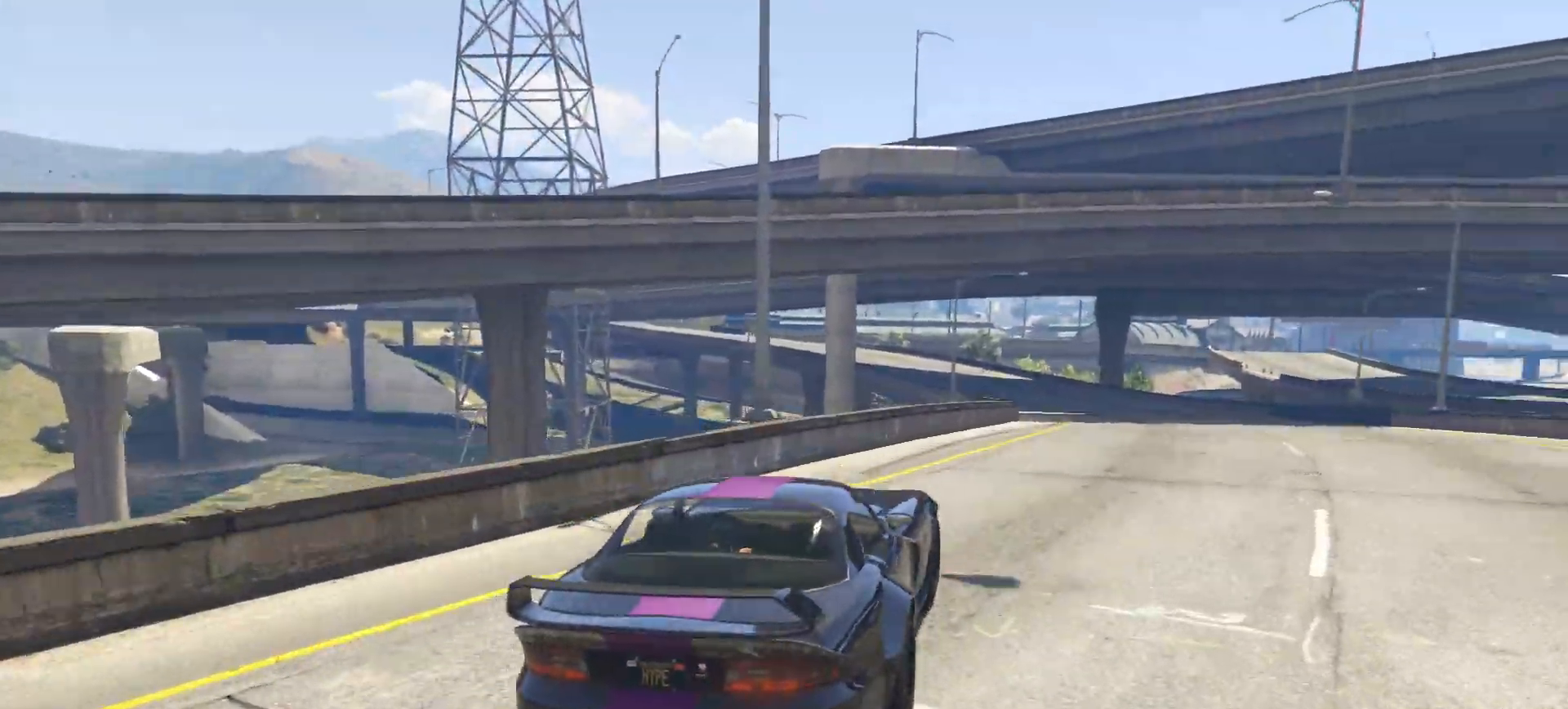
{"buttons": [], "left_stick": "center", "right_stick": "center", "events": [[100, "left_stick", "center"], [200, "R1", "down"], [350, "R1", "up"]]}
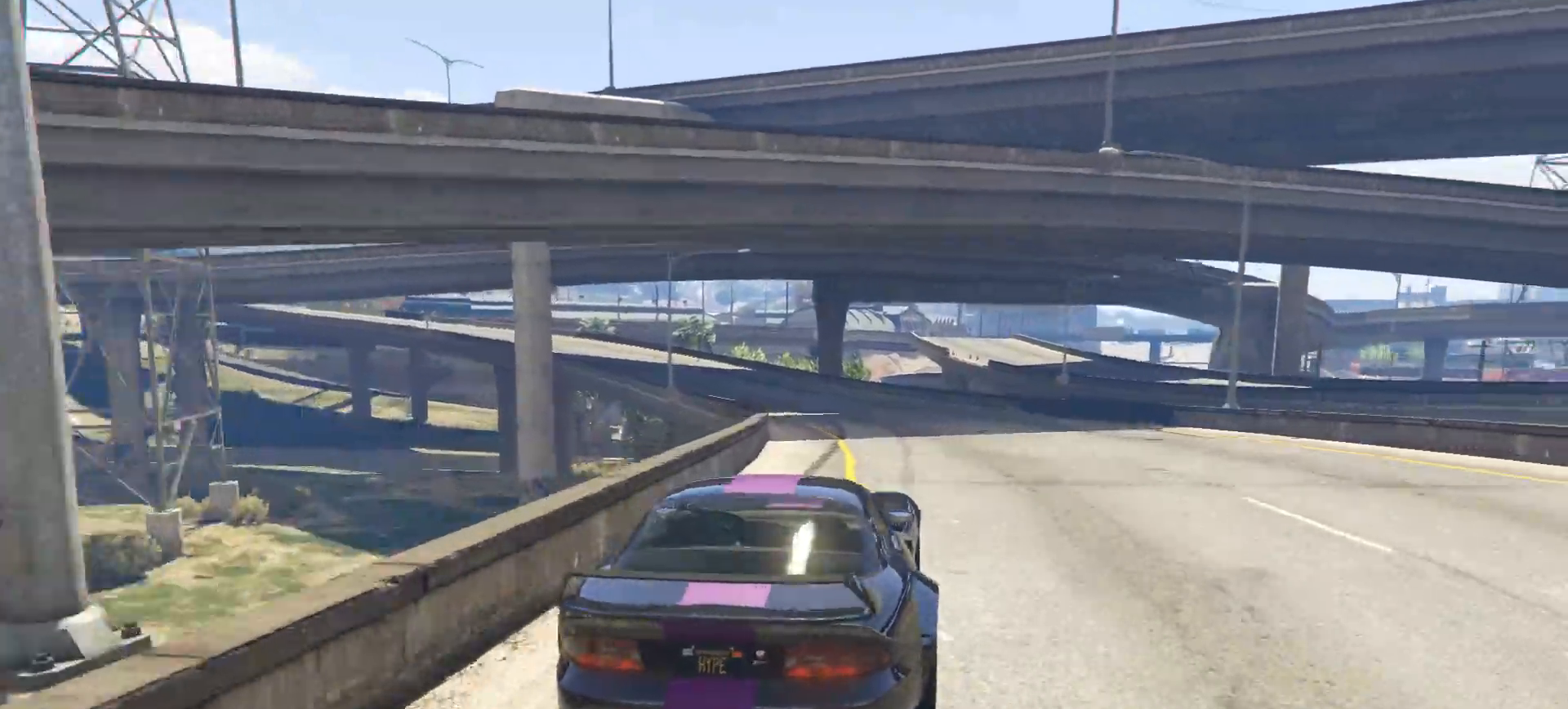
{"buttons": [], "left_stick": "center", "right_stick": "center", "events": [[417, "left_stick", "left"], [500, "left_stick", "center"]]}
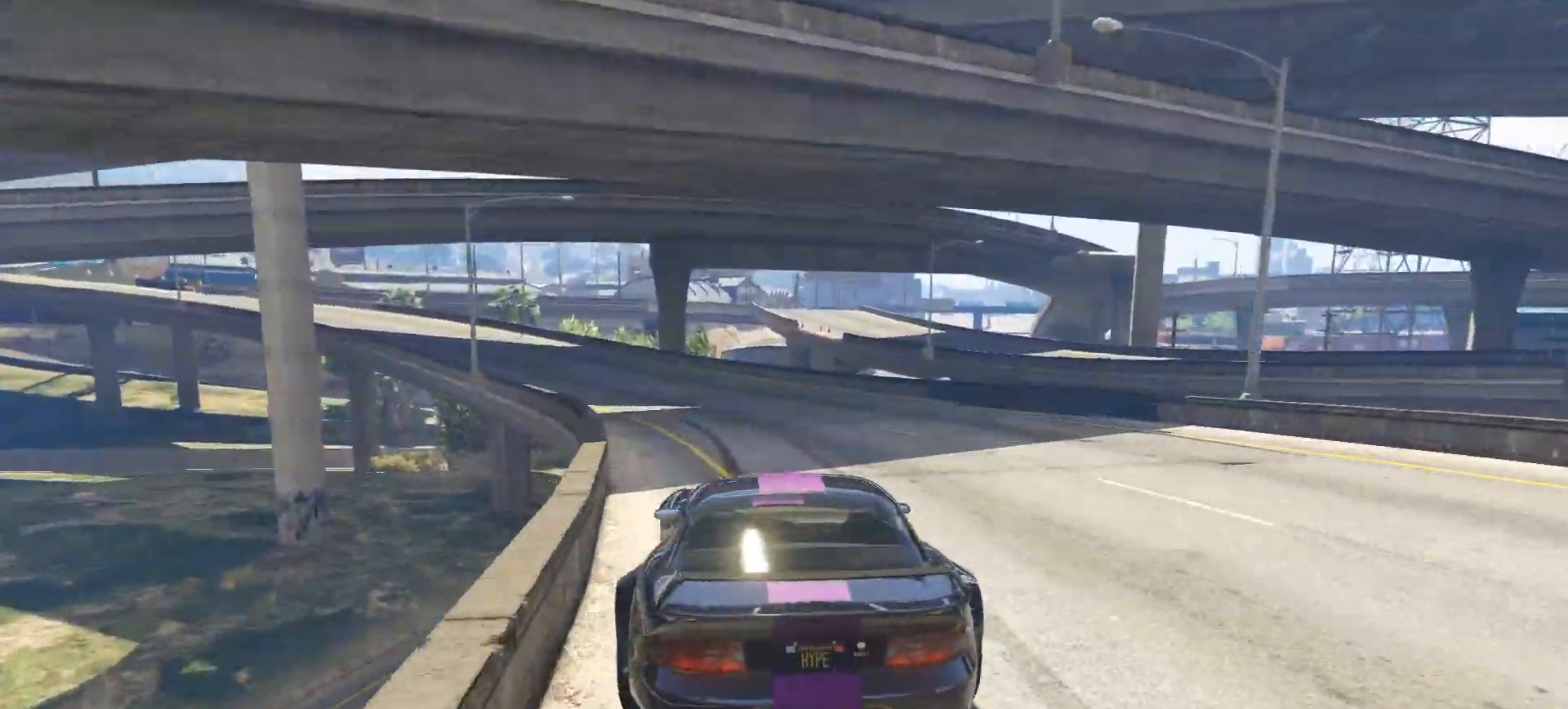
{"buttons": [], "left_stick": "center", "right_stick": "center", "events": [[83, "left_stick", "left"], [200, "left_stick", "center"]]}
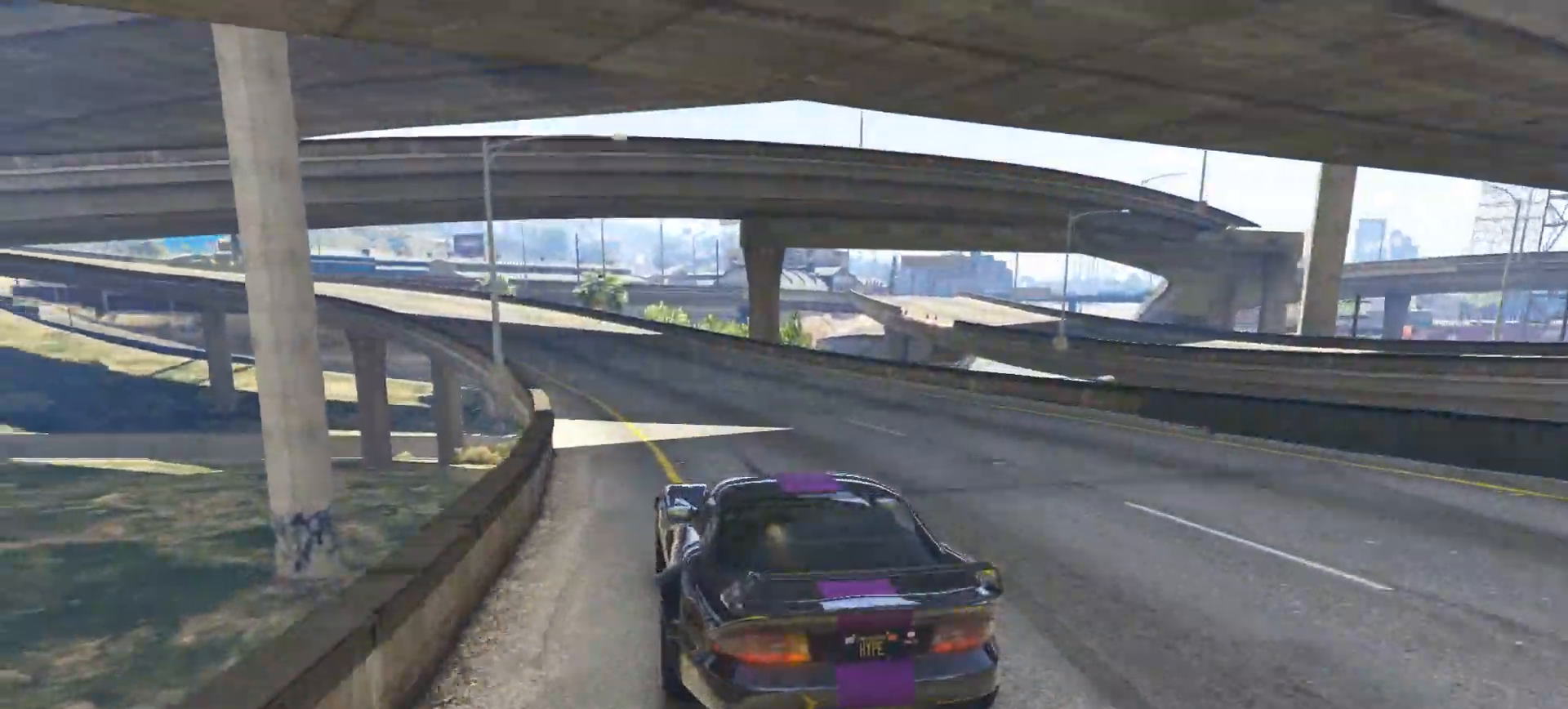
{"buttons": [], "left_stick": "left", "right_stick": "center", "events": [[183, "left_stick", "left"], [267, "left_stick", "center"], [450, "left_stick", "left"]]}
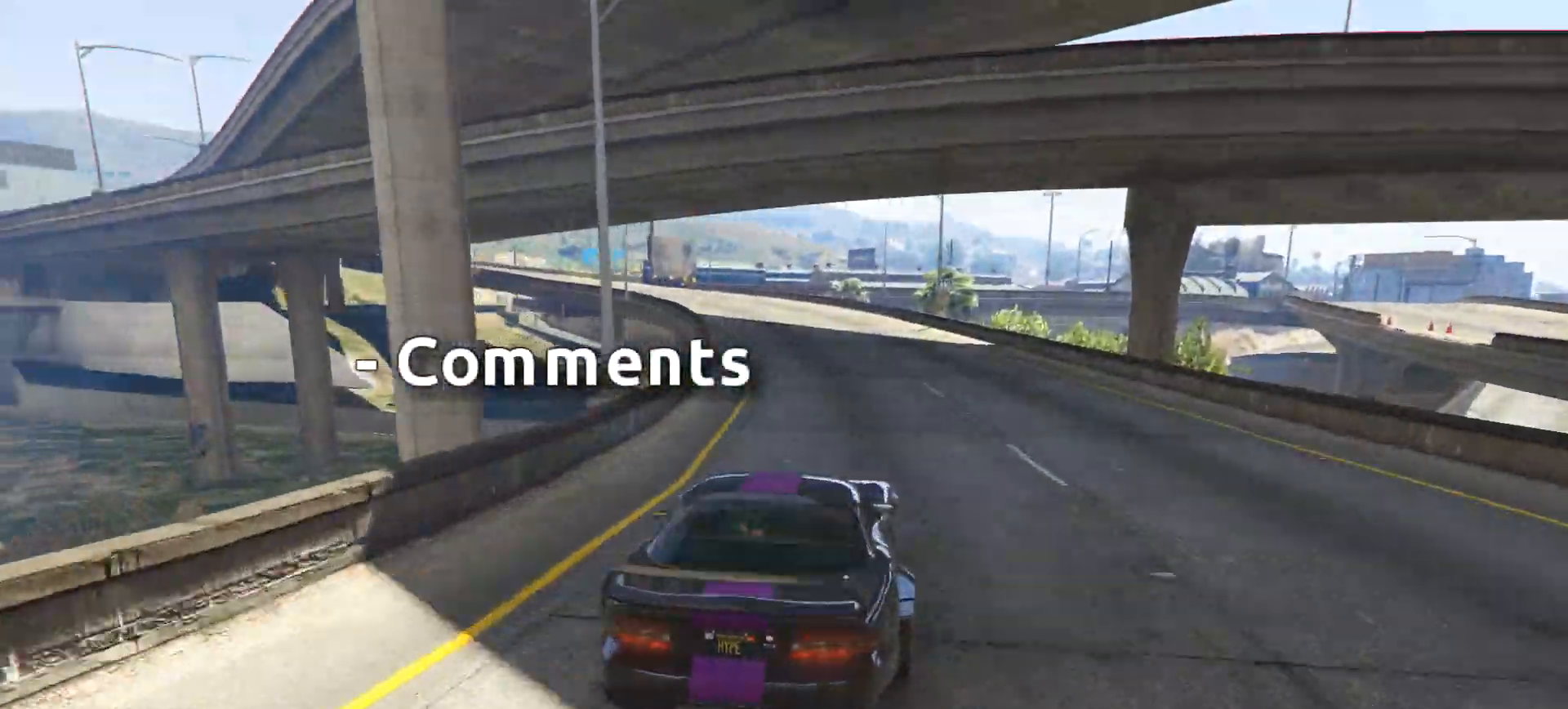
{"buttons": [], "left_stick": "left", "right_stick": "center", "events": [[67, "left_stick", "center"], [217, "left_stick", "left"], [317, "left_stick", "center"], [467, "left_stick", "left"]]}
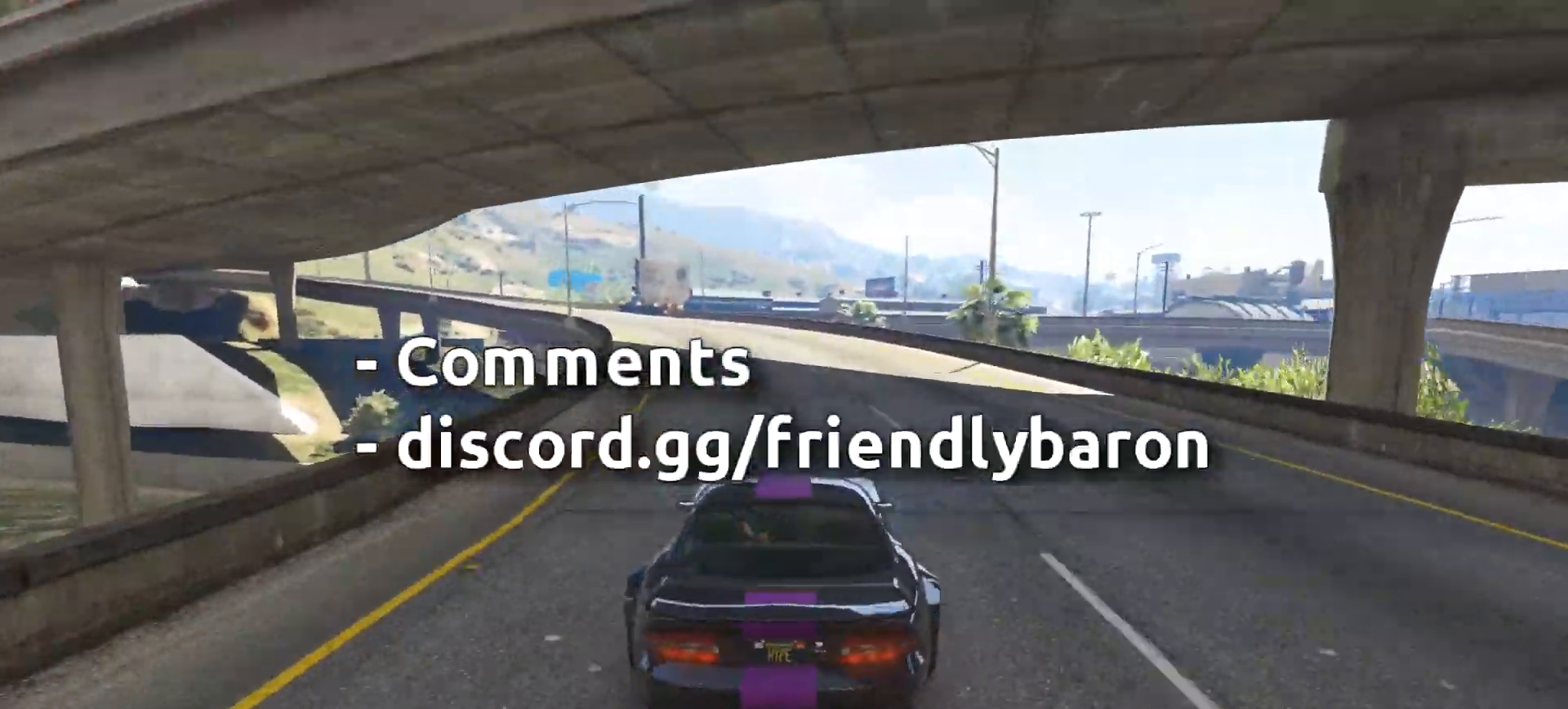
{"buttons": [], "left_stick": "left", "right_stick": "center", "events": [[100, "left_stick", "center"], [250, "left_stick", "left"], [350, "left_stick", "center"], [500, "left_stick", "left"]]}
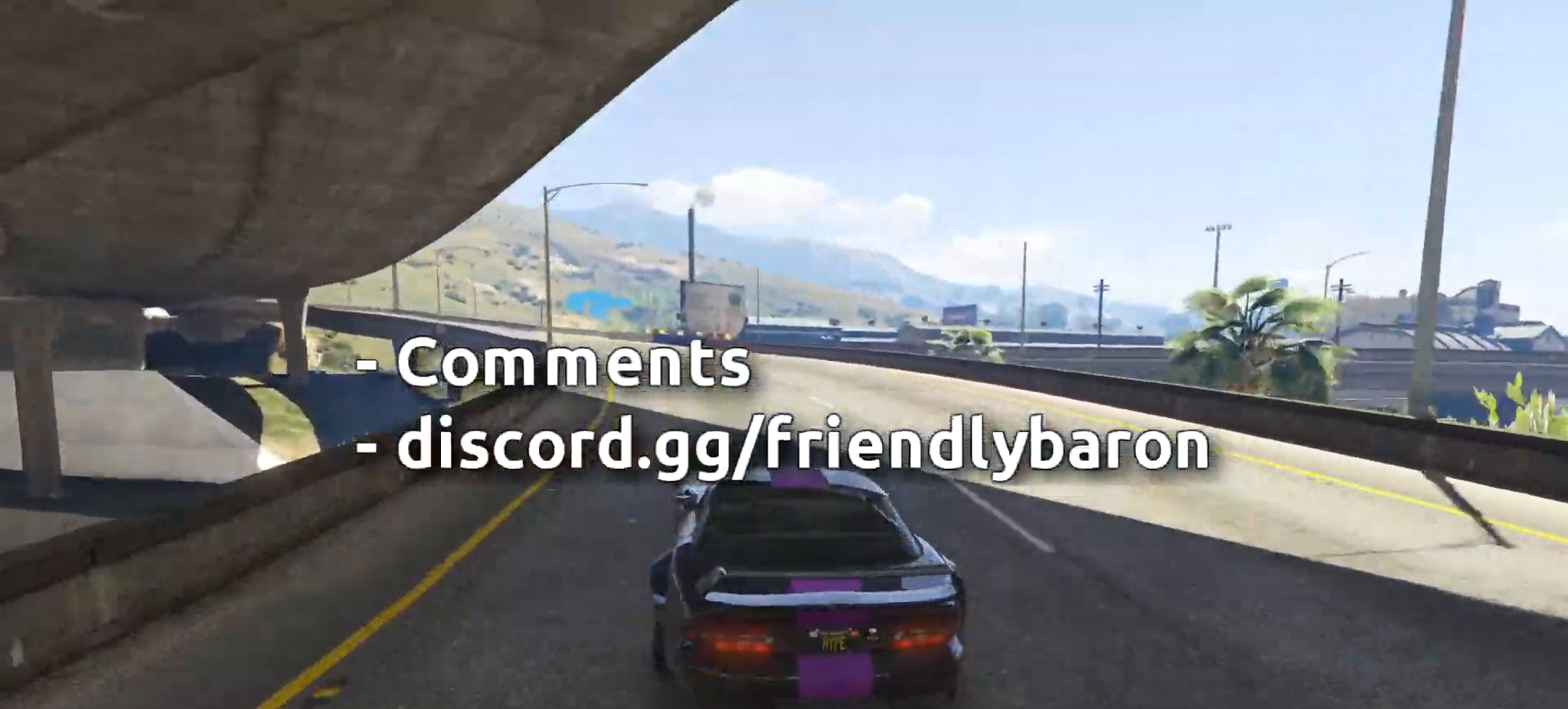
{"buttons": [], "left_stick": "center", "right_stick": "center", "events": [[117, "left_stick", "center"], [317, "left_stick", "left"], [417, "left_stick", "center"]]}
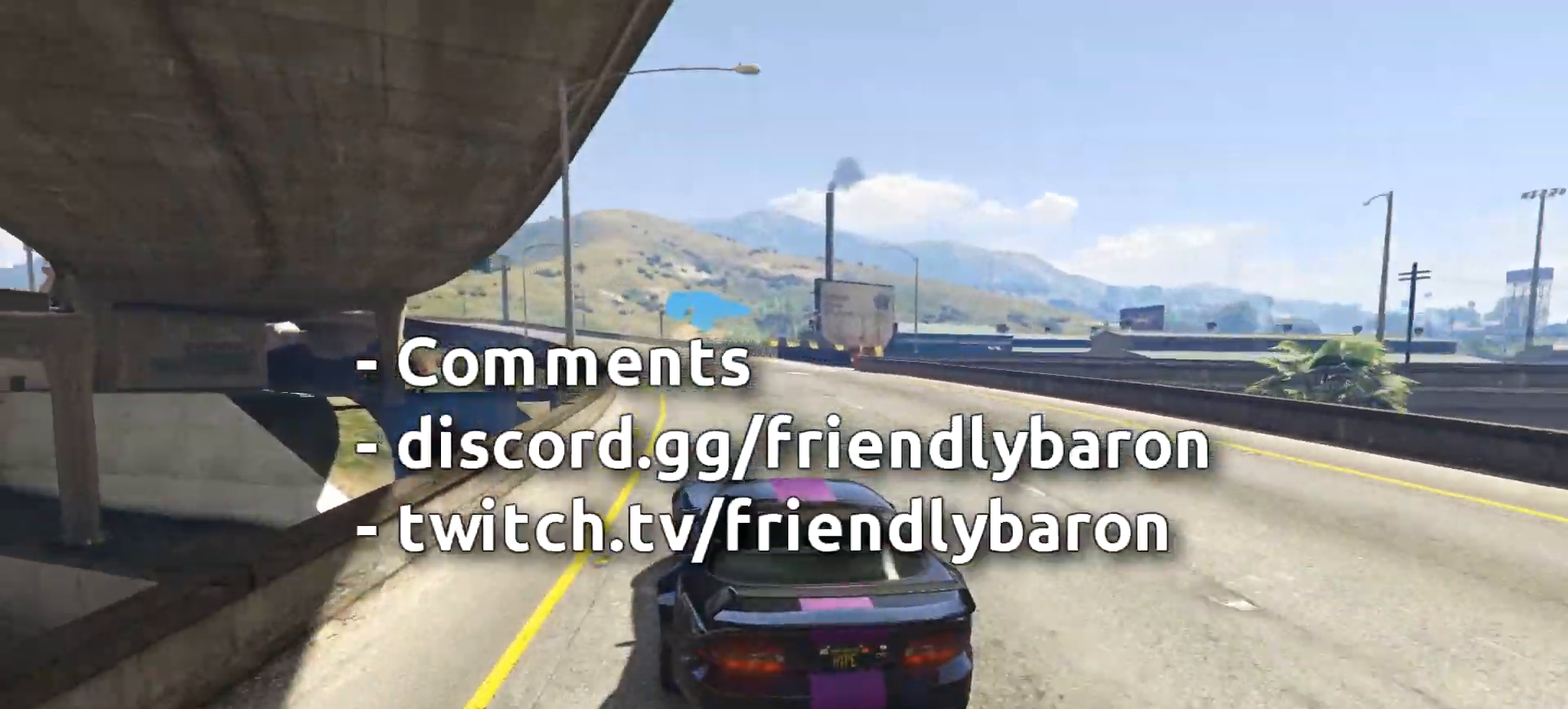
{"buttons": [], "left_stick": "center", "right_stick": "center", "events": [[200, "left_stick", "left"], [317, "left_stick", "center"]]}
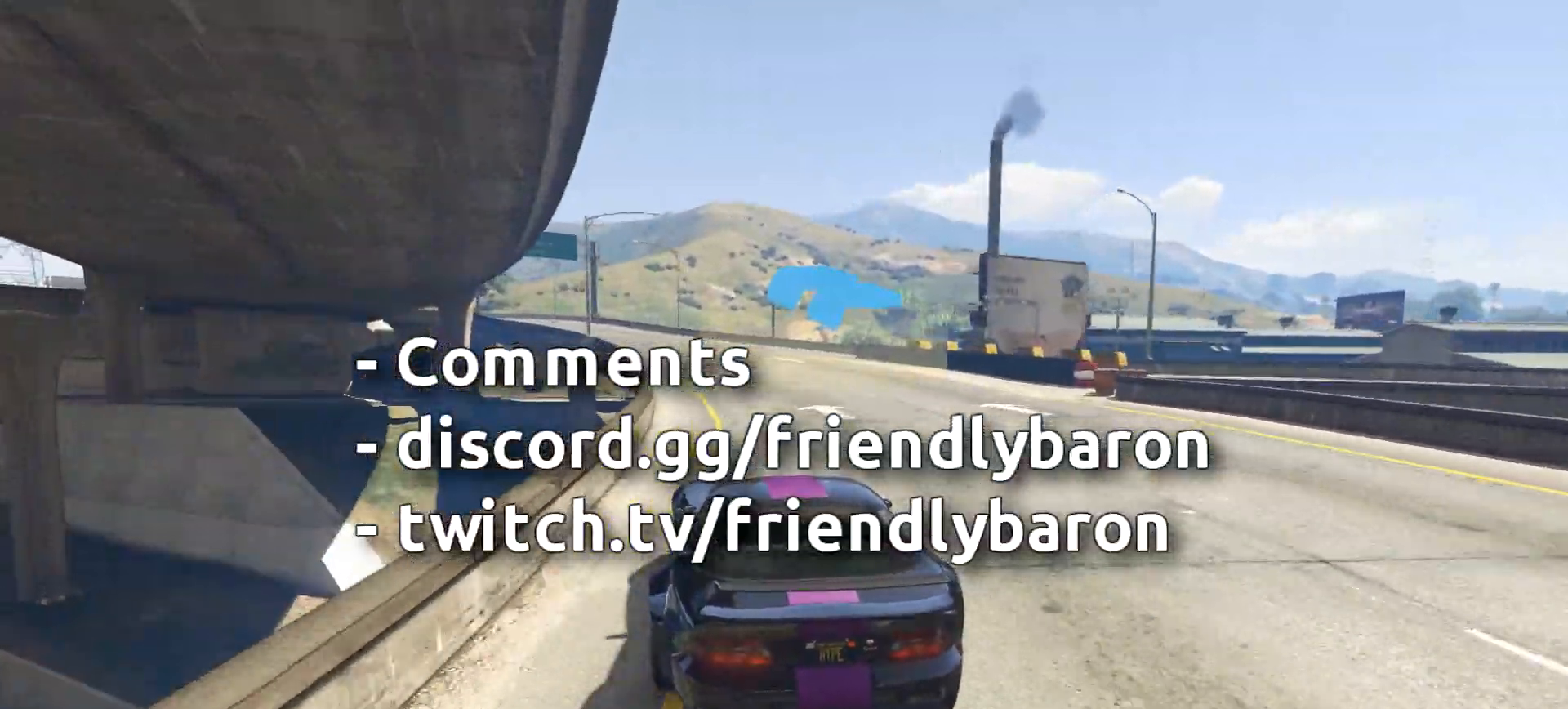
{"buttons": [], "left_stick": "center", "right_stick": "center", "events": [[250, "left_stick", "left"], [350, "left_stick", "center"]]}
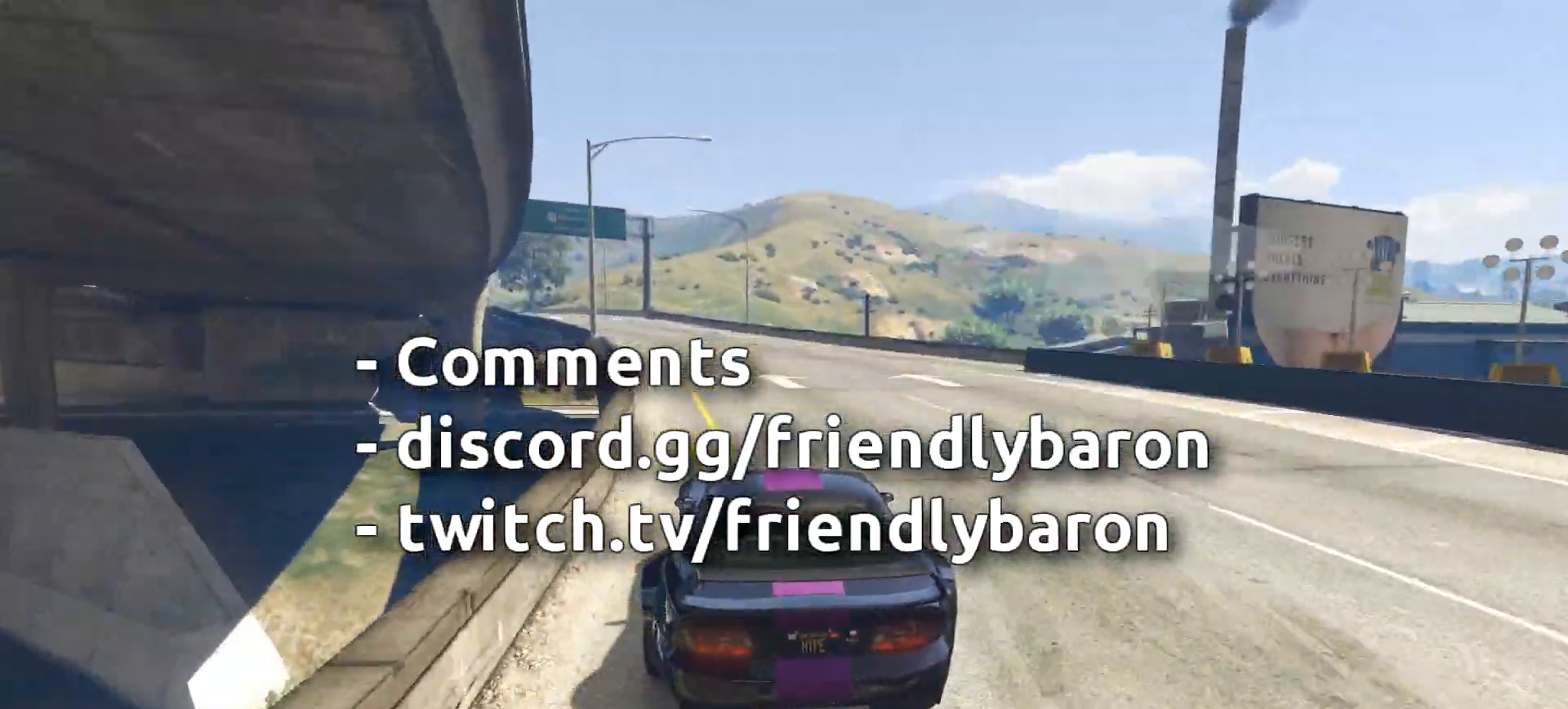
{"buttons": [], "left_stick": "center", "right_stick": "center", "events": [[17, "left_stick", "left"], [117, "left_stick", "center"], [283, "left_stick", "left"], [383, "left_stick", "center"]]}
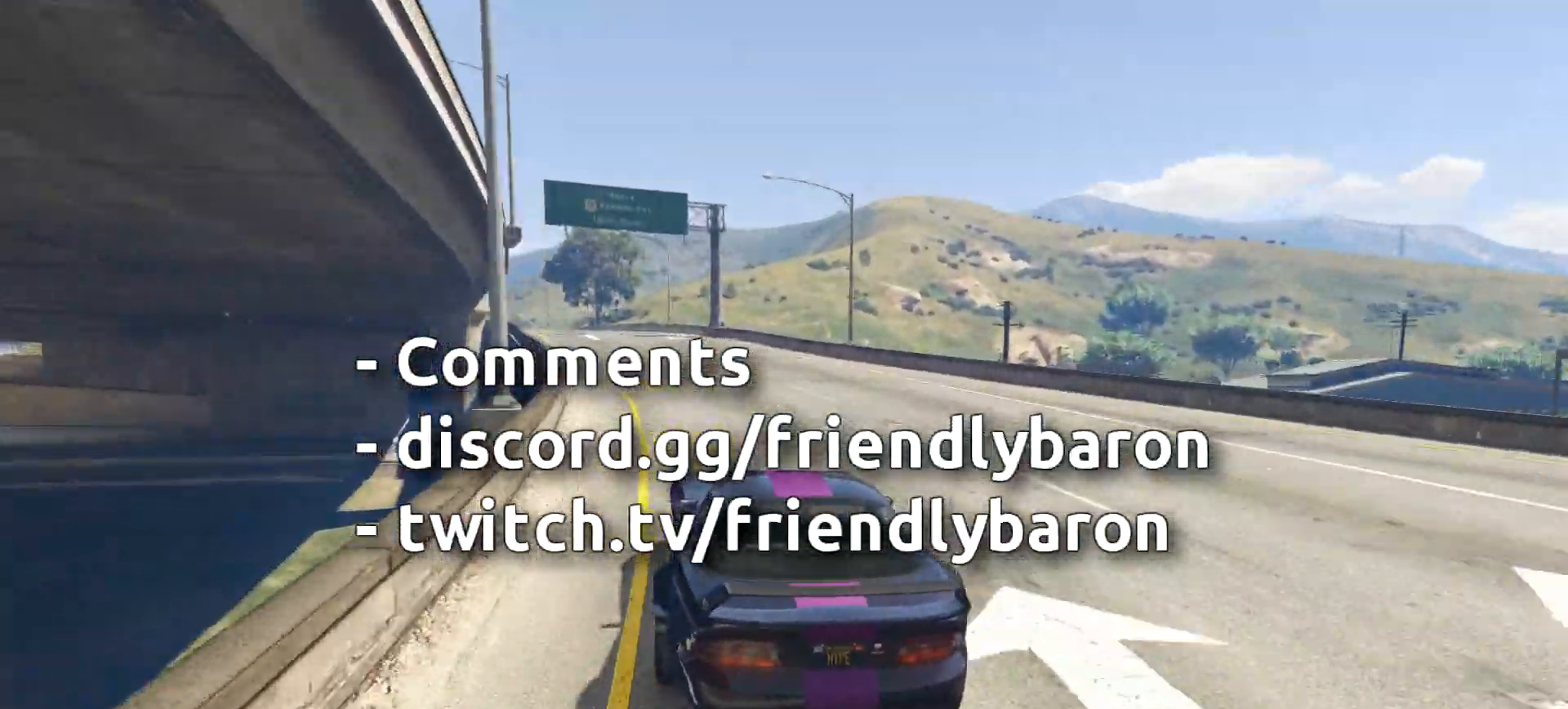
{"buttons": [], "left_stick": "center", "right_stick": "center", "events": [[33, "left_stick", "left"], [150, "left_stick", "center"], [367, "left_stick", "left"], [467, "left_stick", "center"]]}
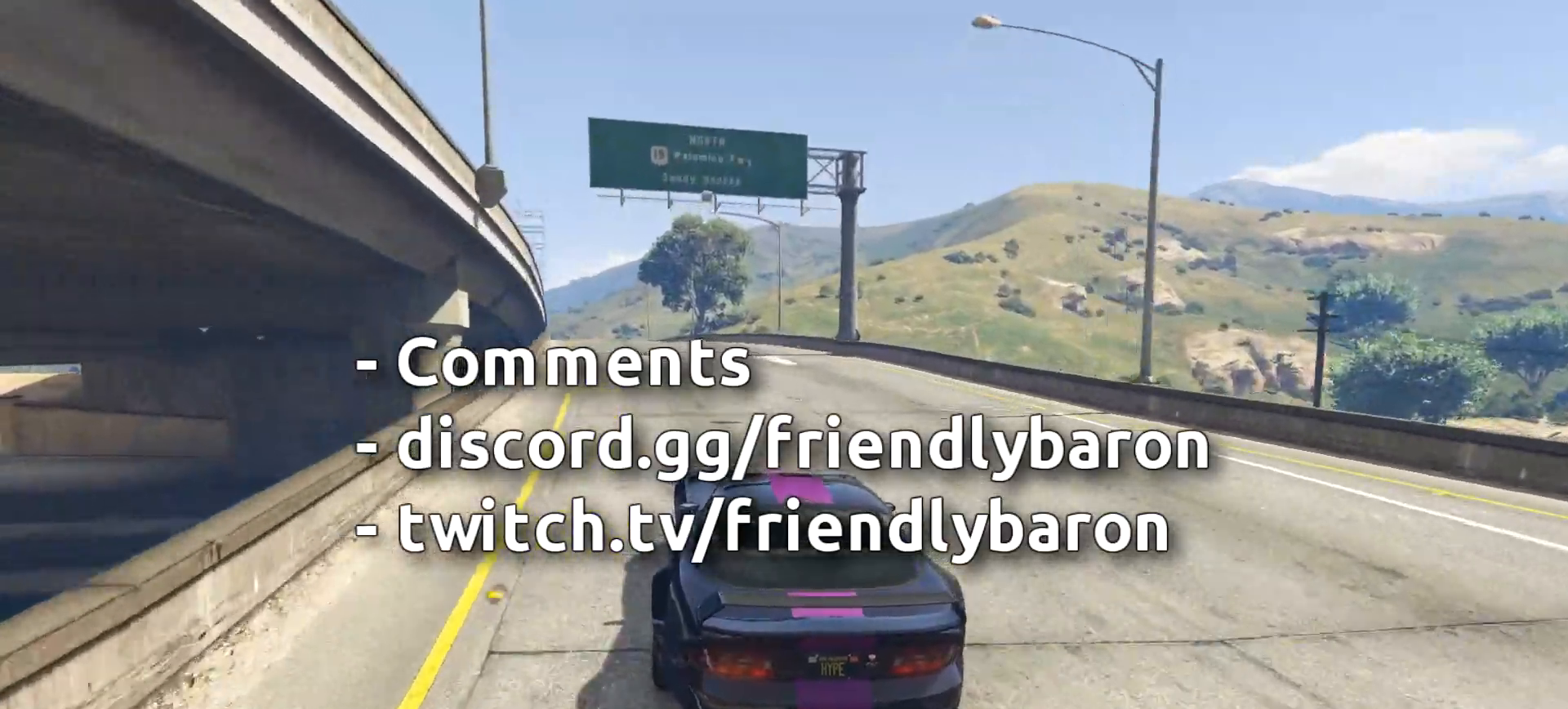
{"buttons": [], "left_stick": "center", "right_stick": "center", "events": []}
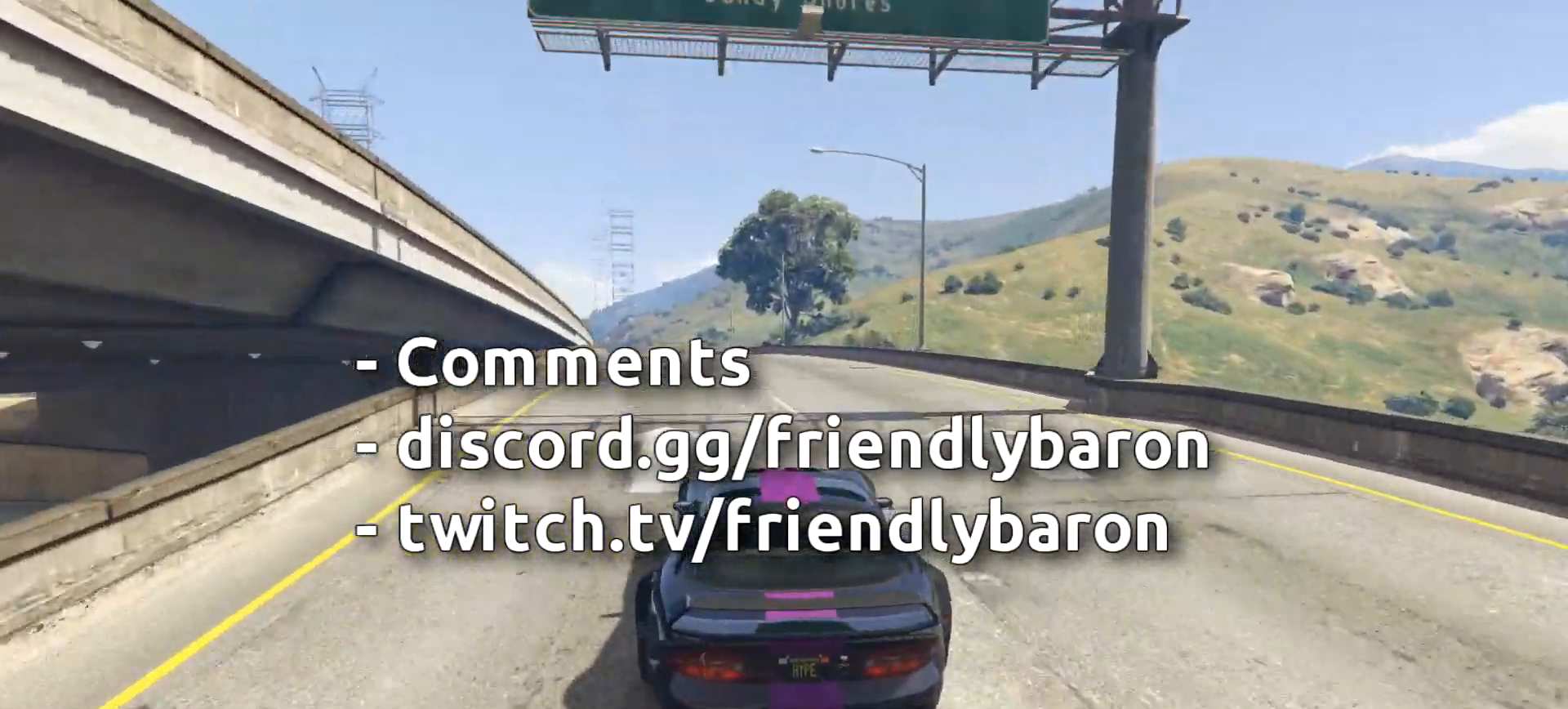
{"buttons": [], "left_stick": "center", "right_stick": "center", "events": [[17, "left_stick", "left"], [83, "left_stick", "center"], [350, "left_stick", "left"], [433, "left_stick", "center"]]}
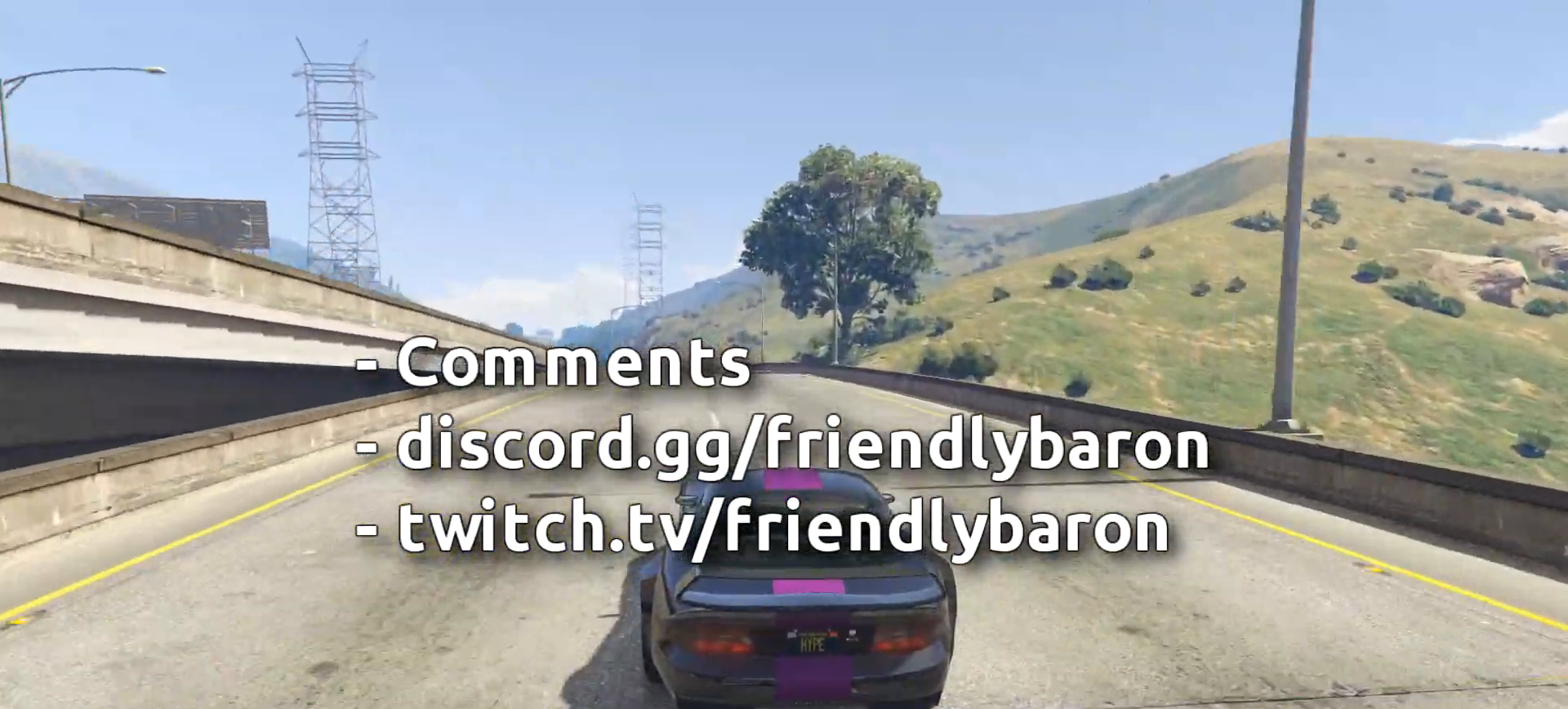
{"buttons": [], "left_stick": "center", "right_stick": "center", "events": []}